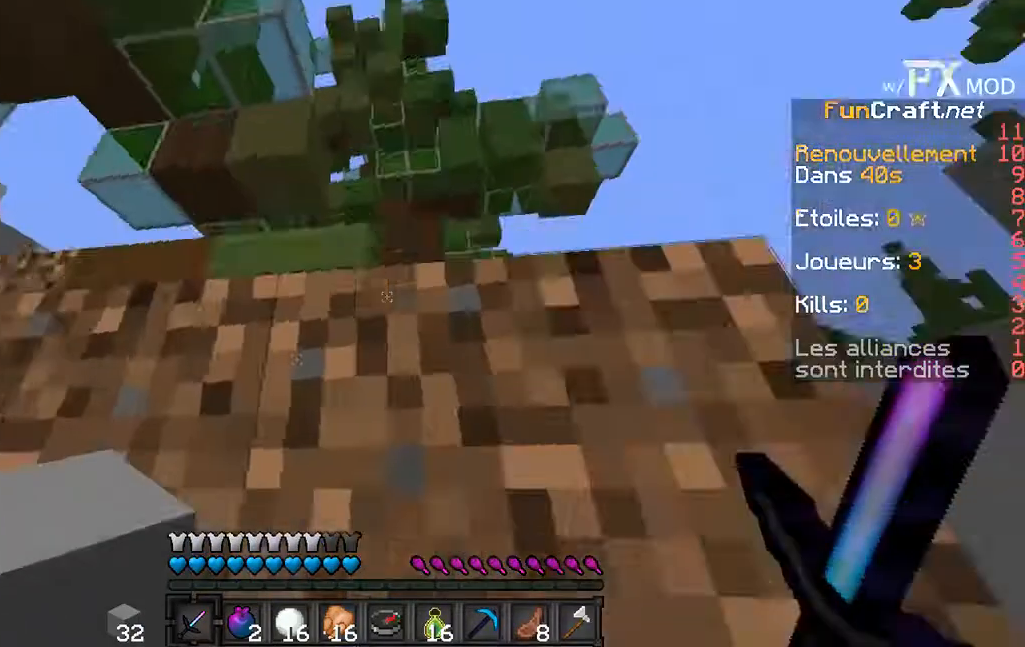
Gameplay with keyboard; each line is a JSON object with the keys held at the frame after it. "events" lists presses ("down") and releases ("up") of "a", "d", "s" and "w" between this image and that frame as [ms after this image, input, new state], when the widget could be followed in between. No other keys are recorded. Mouse input is not recorded.
{"keys": [], "events": [[433, "s", "up"]]}
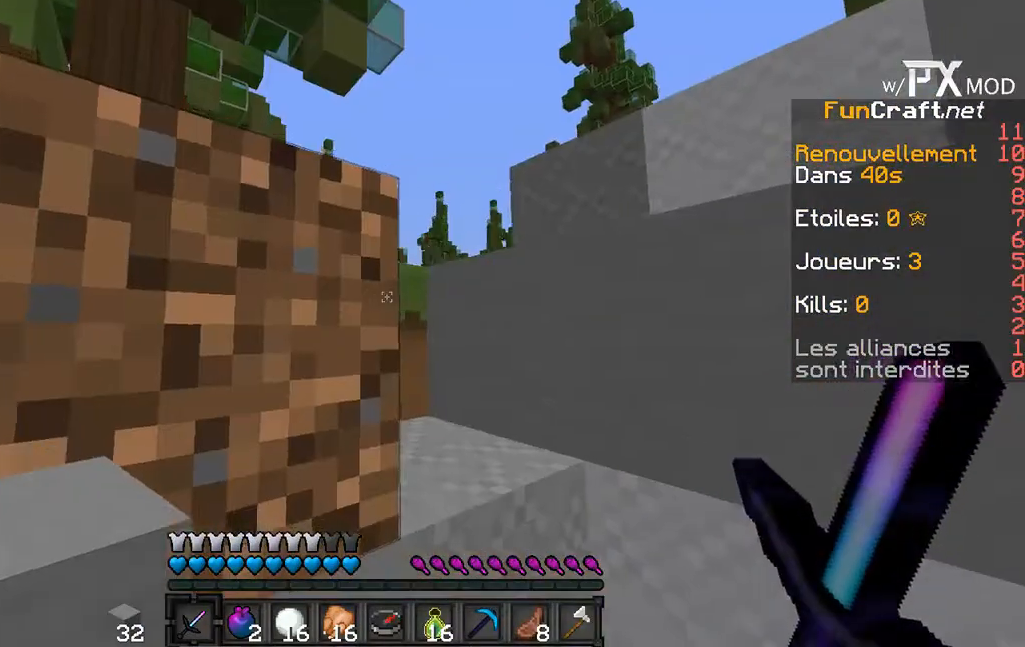
{"keys": [], "events": []}
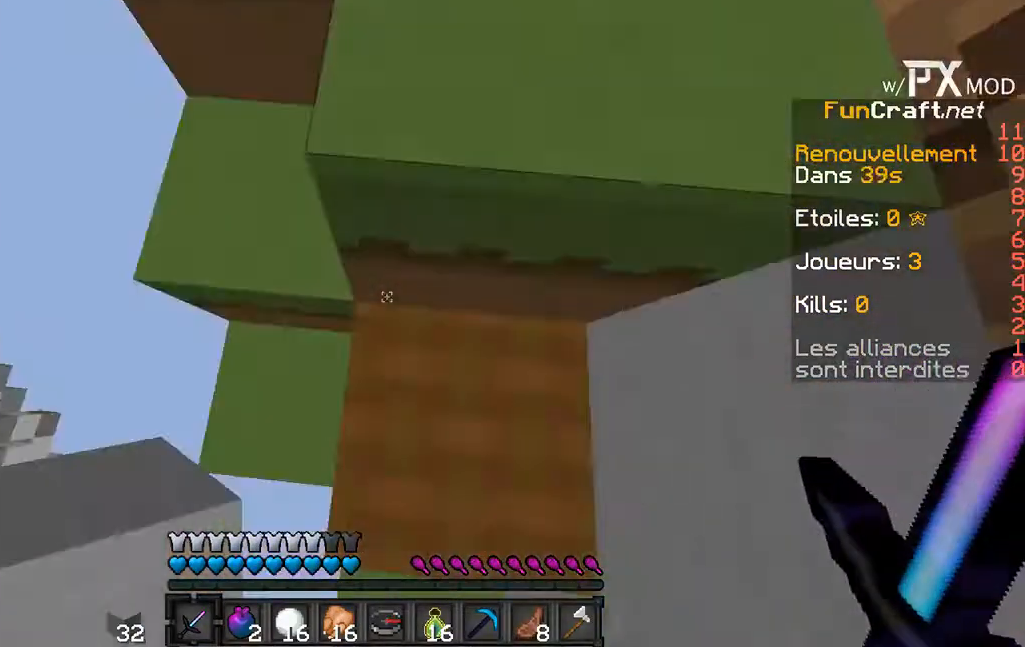
{"keys": ["s"], "events": [[467, "s", "down"]]}
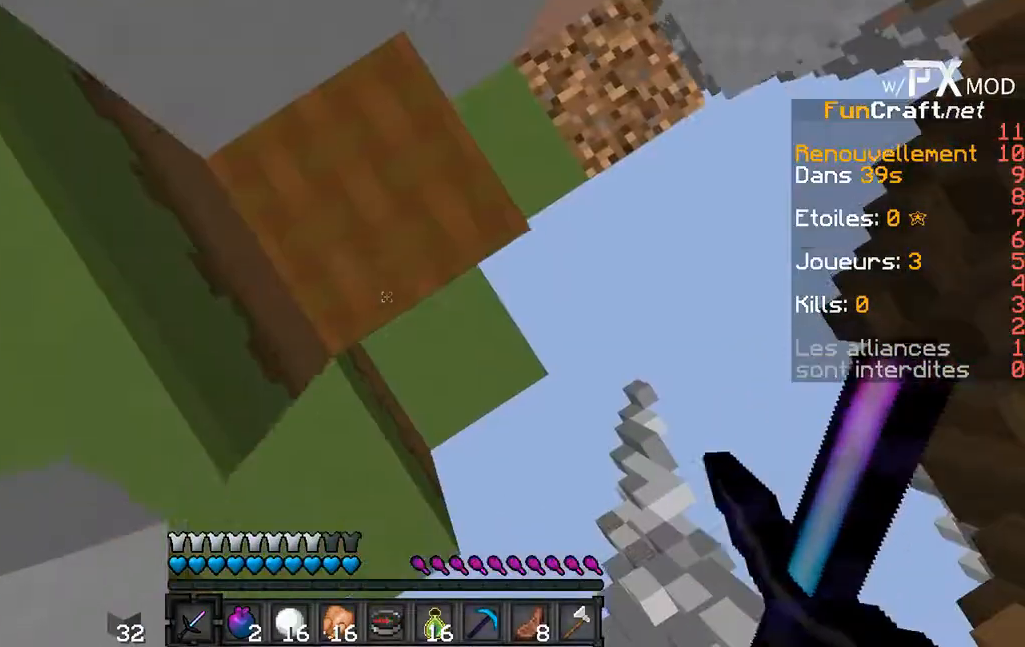
{"keys": [], "events": [[500, "s", "up"]]}
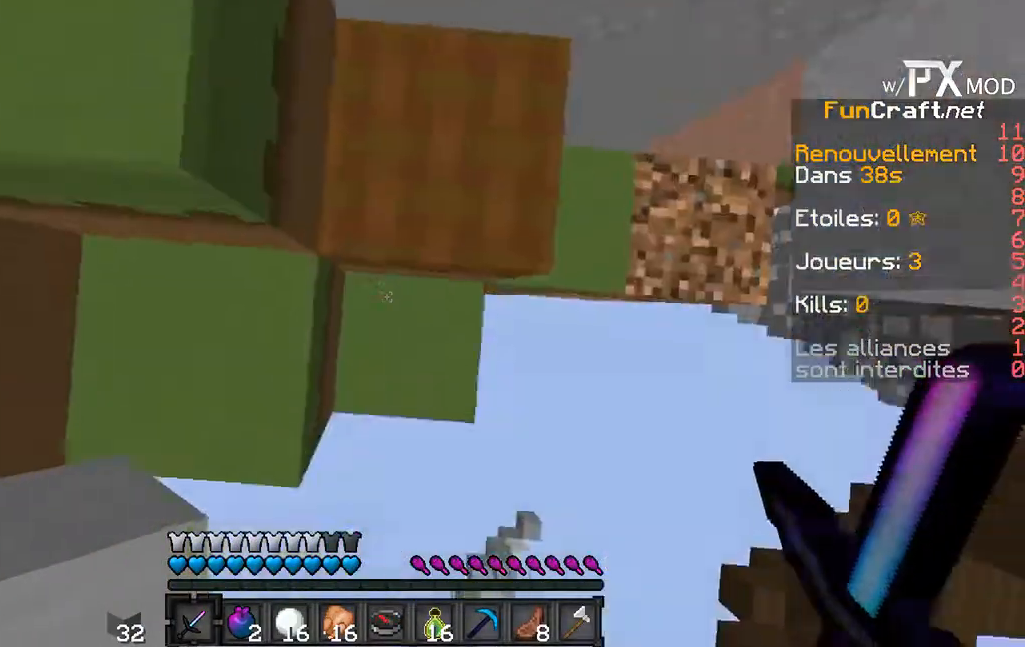
{"keys": [], "events": []}
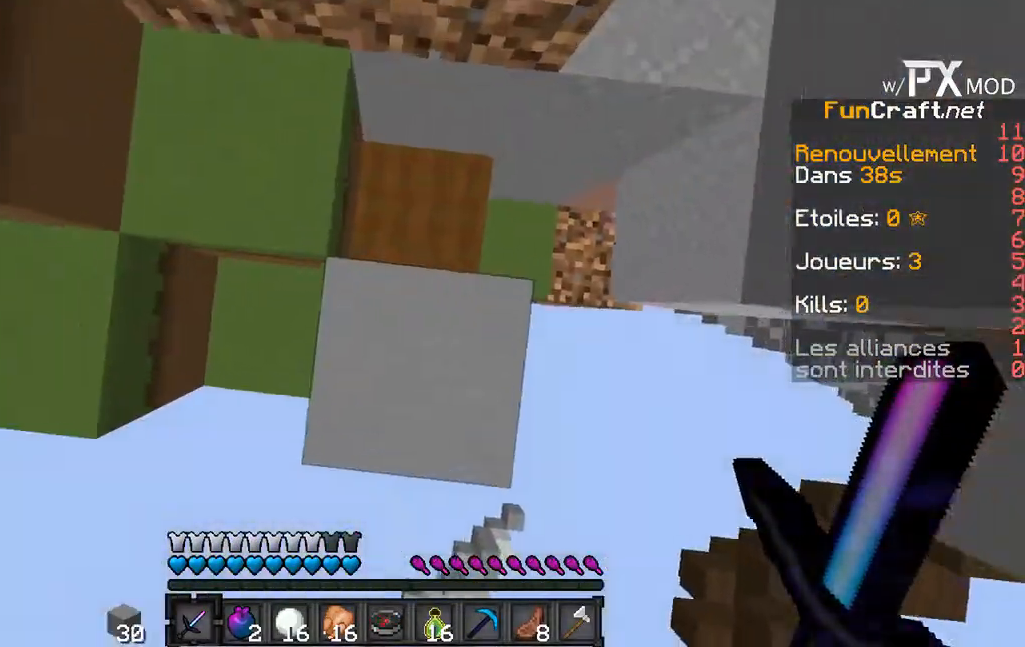
{"keys": ["s"], "events": [[100, "s", "down"]]}
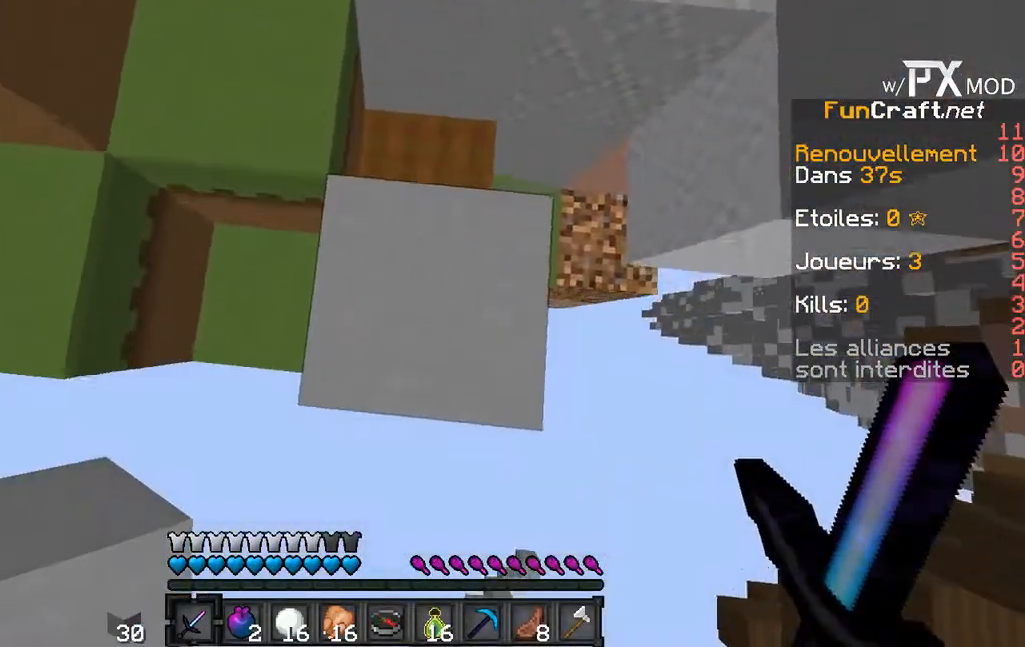
{"keys": ["s"], "events": []}
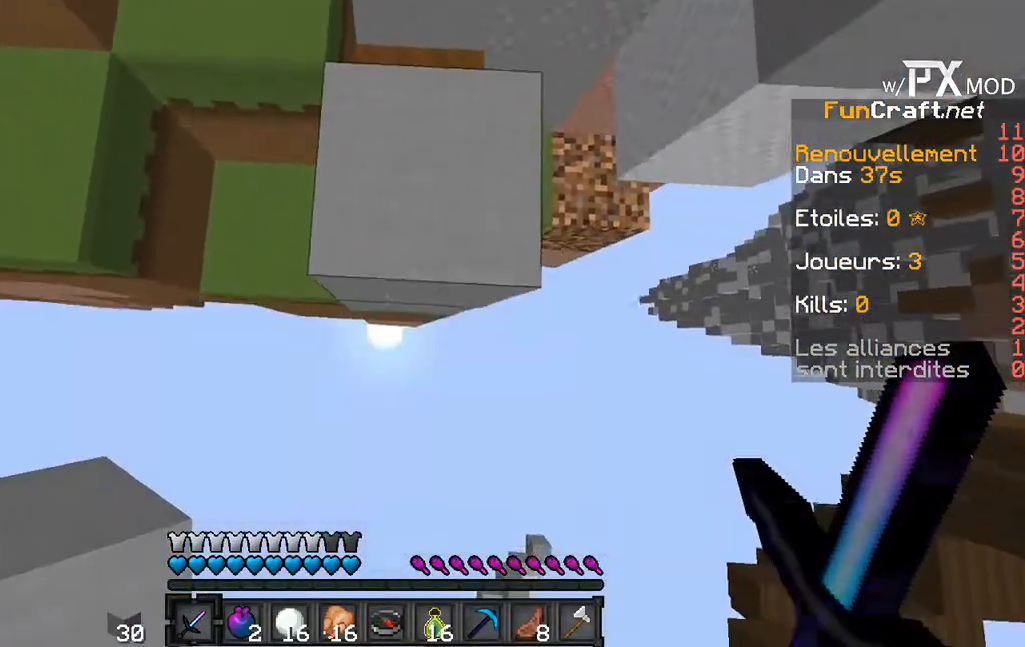
{"keys": [], "events": [[333, "s", "up"]]}
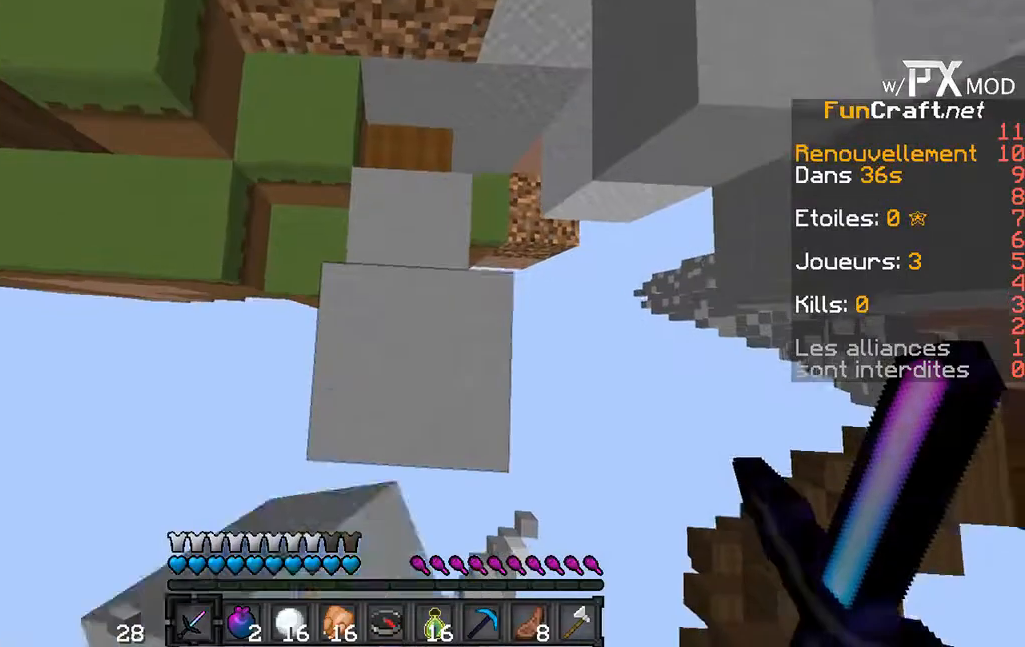
{"keys": ["s"], "events": [[200, "s", "down"]]}
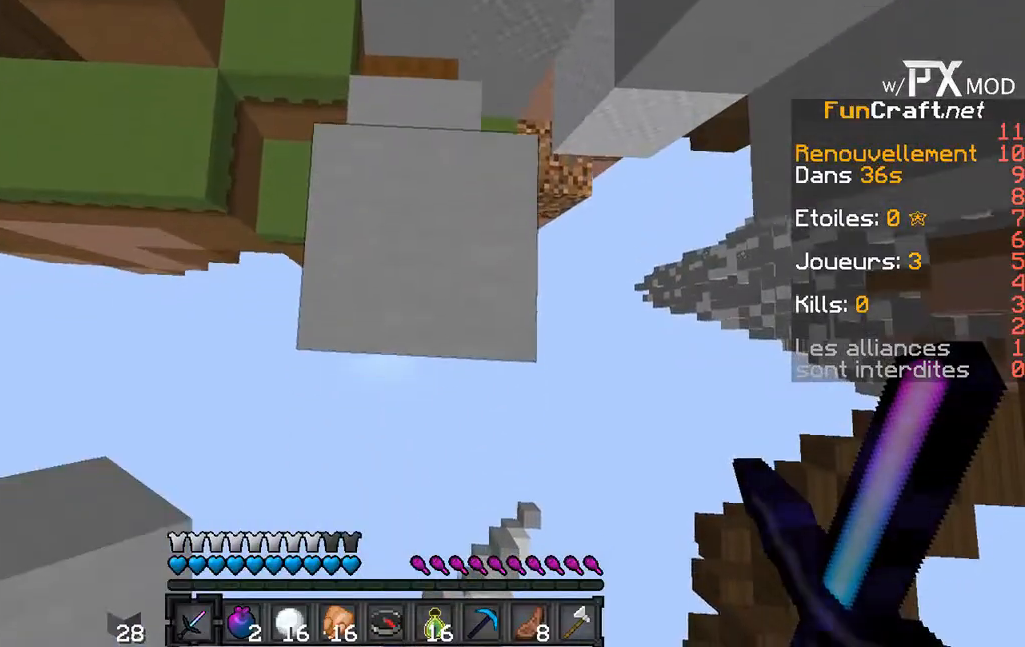
{"keys": ["s"], "events": []}
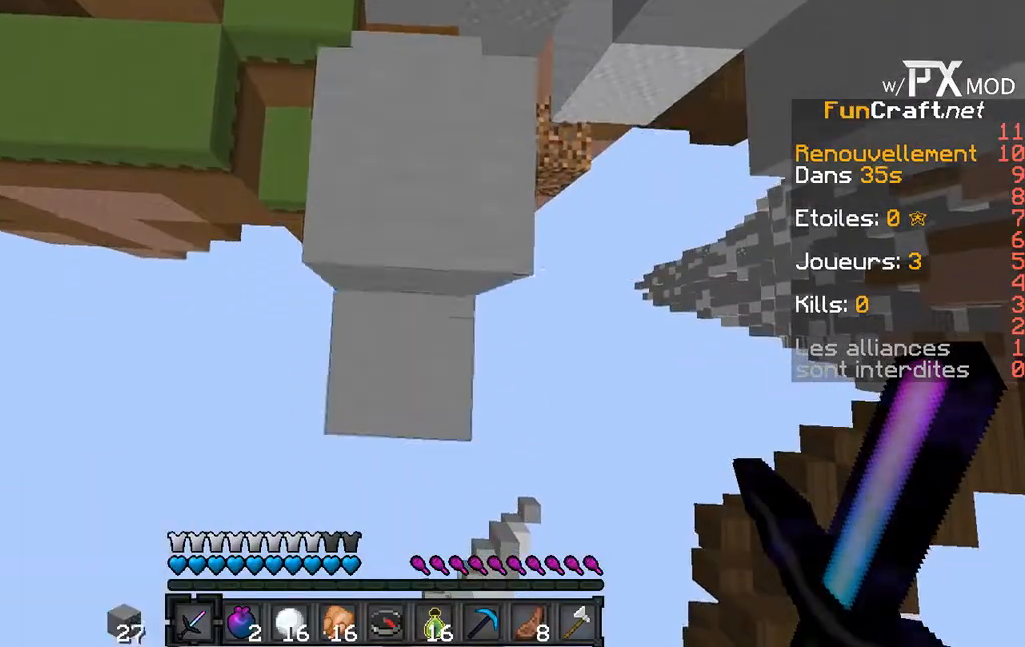
{"keys": [], "events": [[100, "s", "up"]]}
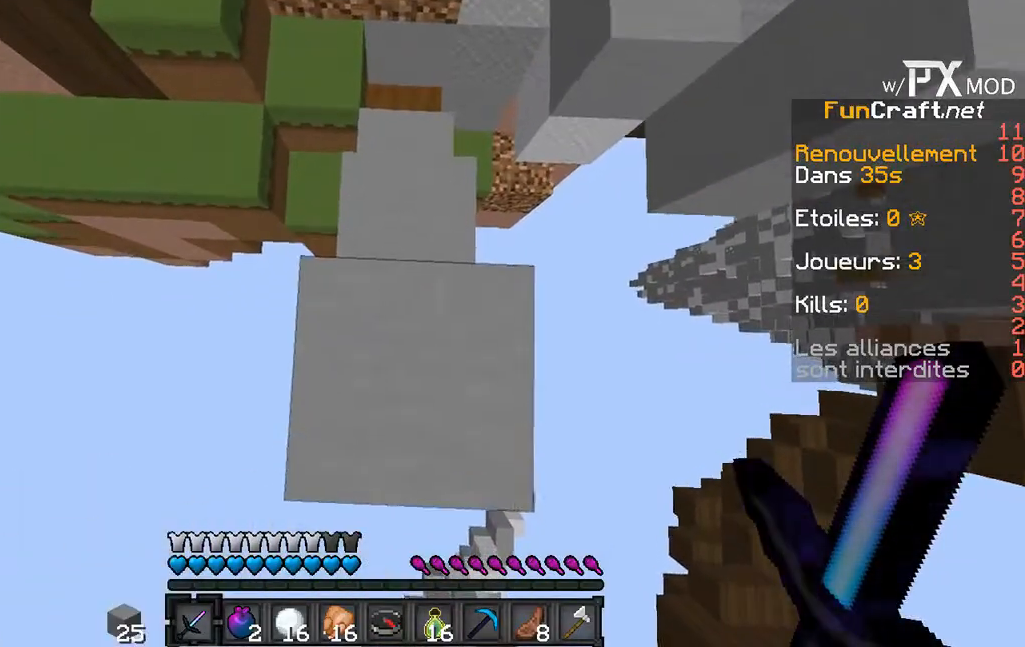
{"keys": ["s"], "events": [[167, "s", "down"]]}
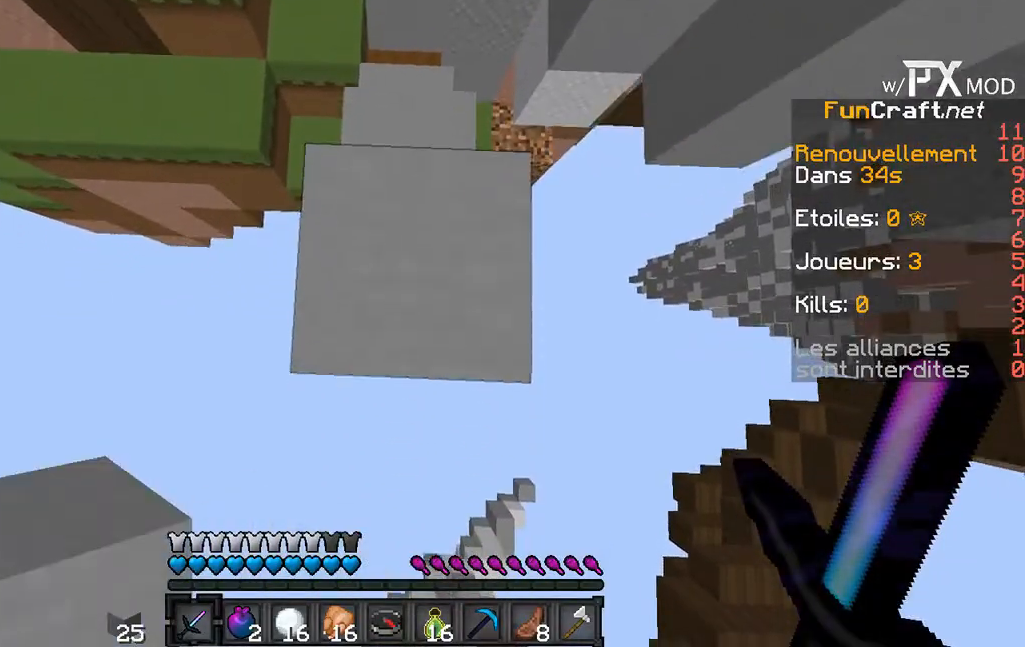
{"keys": ["s"], "events": []}
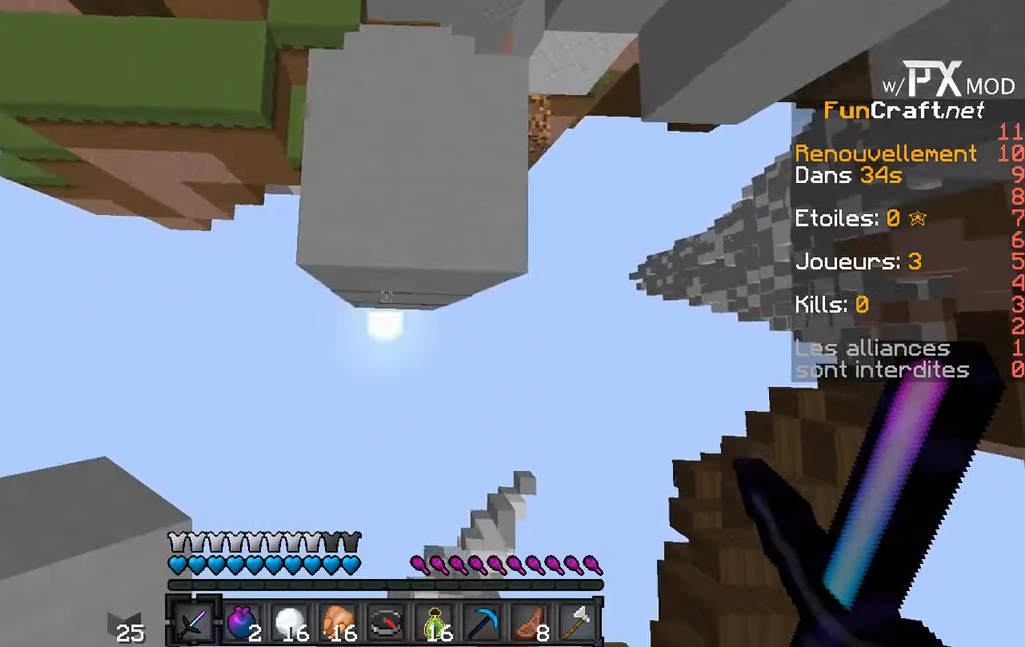
{"keys": [], "events": [[100, "s", "up"]]}
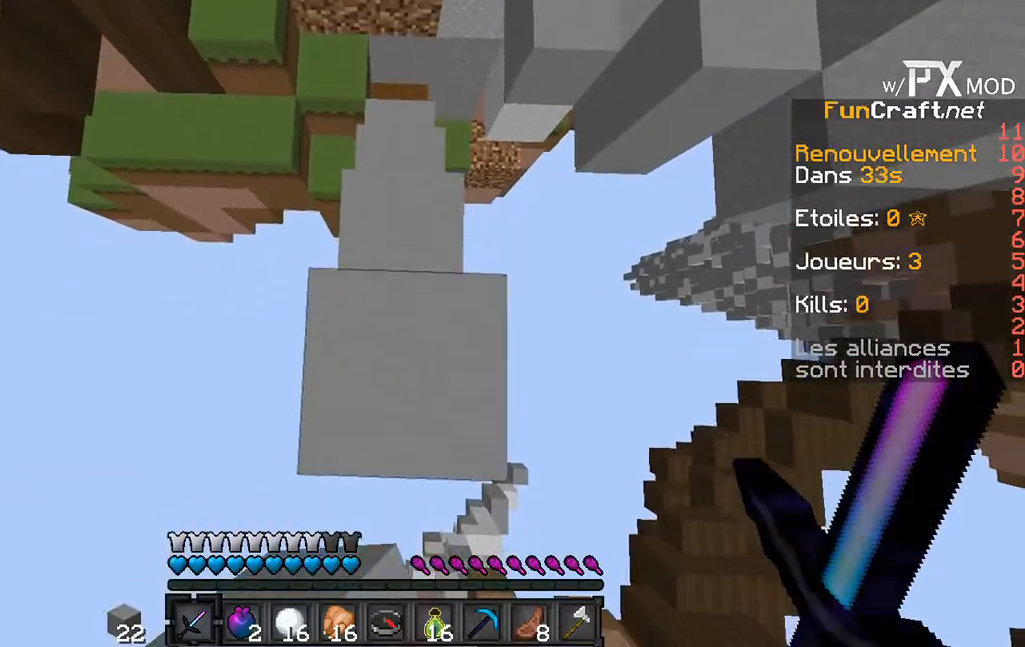
{"keys": ["s"], "events": [[267, "s", "down"]]}
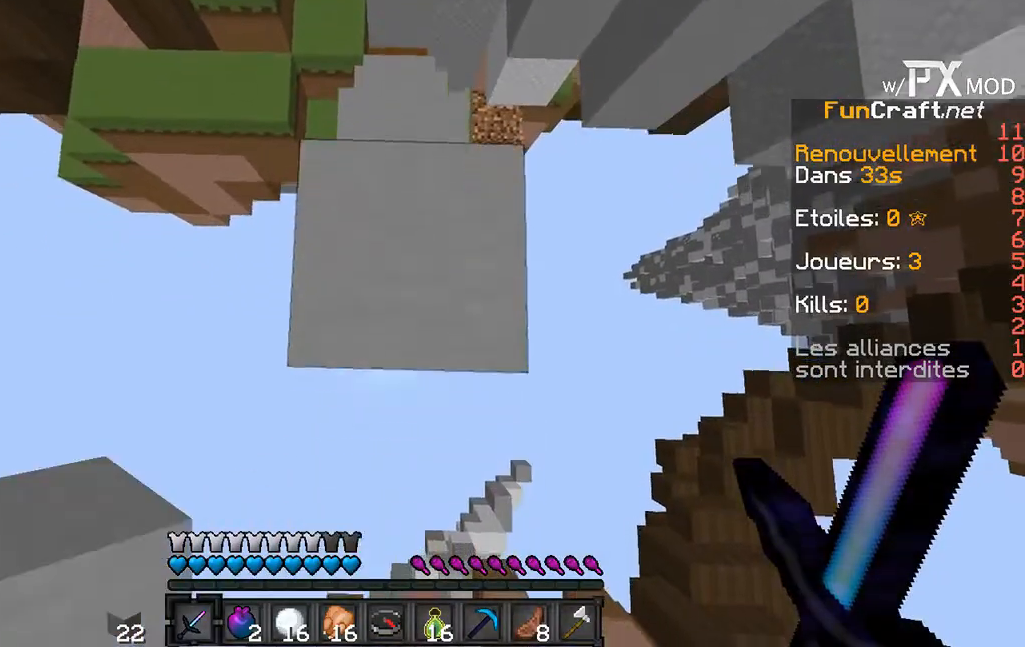
{"keys": ["s"], "events": []}
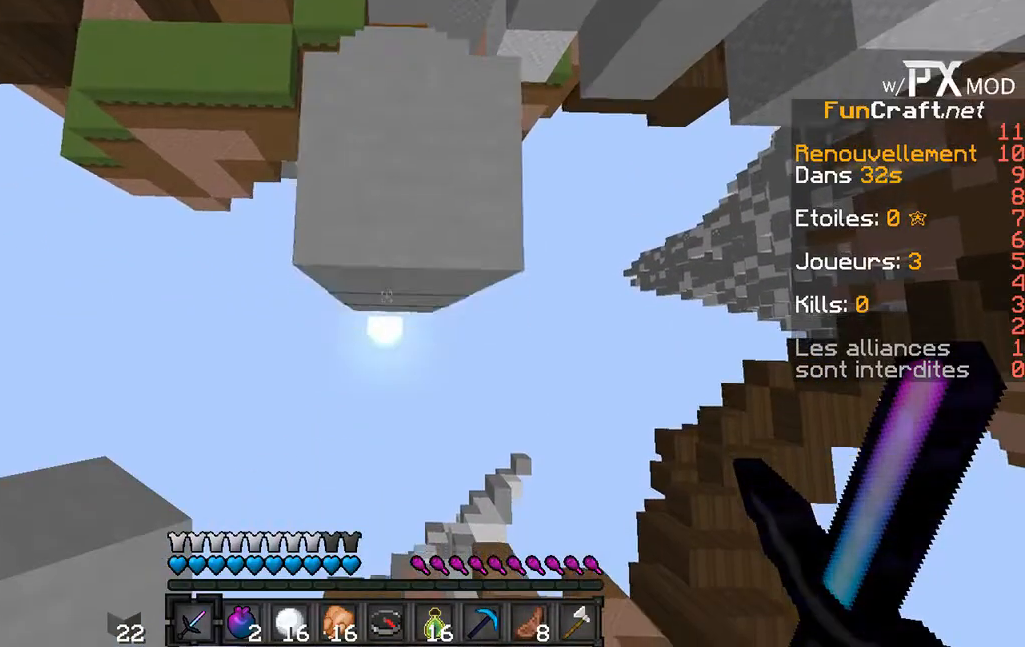
{"keys": [], "events": [[167, "s", "up"]]}
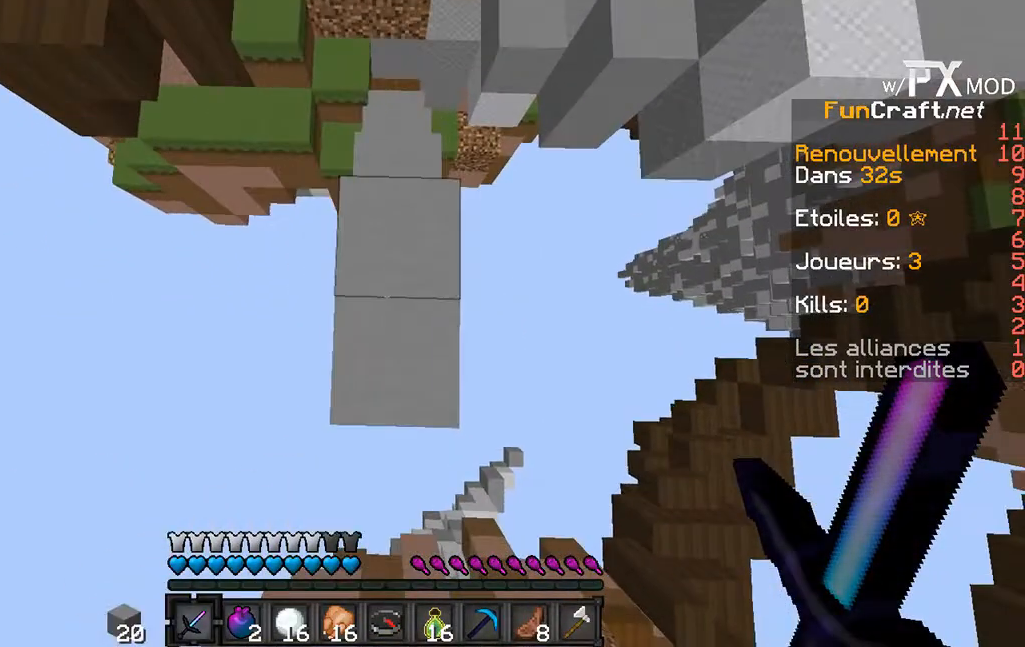
{"keys": [], "events": []}
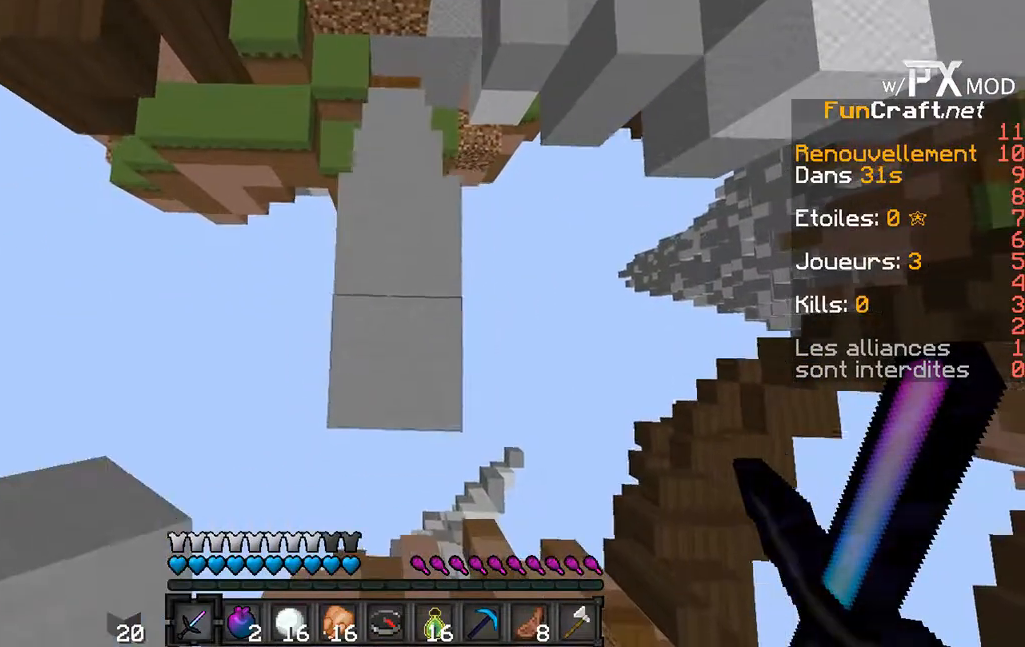
{"keys": [], "events": []}
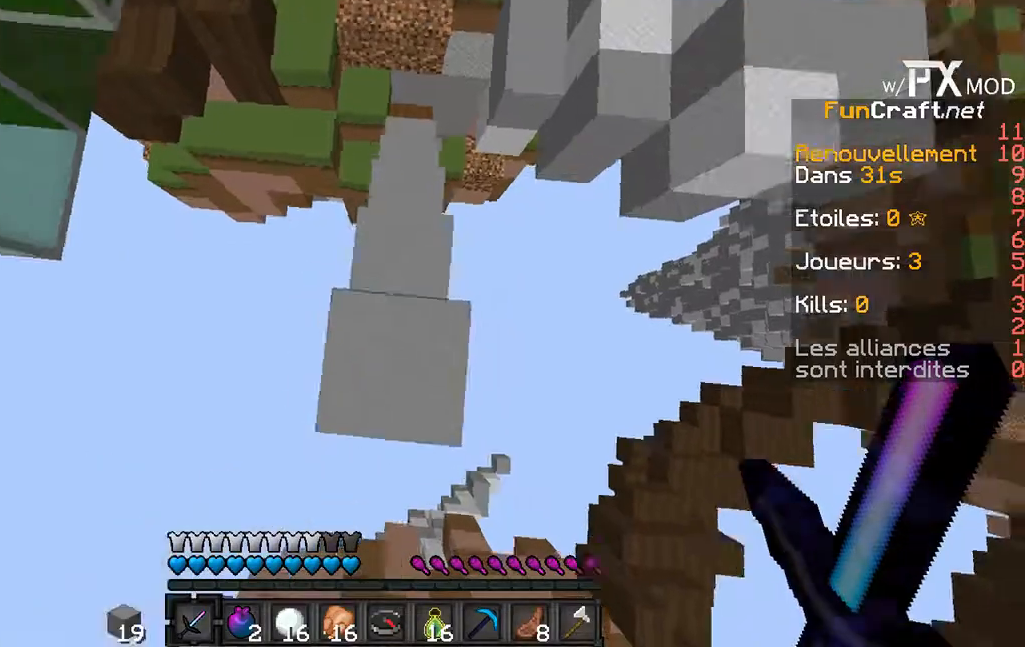
{"keys": ["w"], "events": [[467, "w", "down"]]}
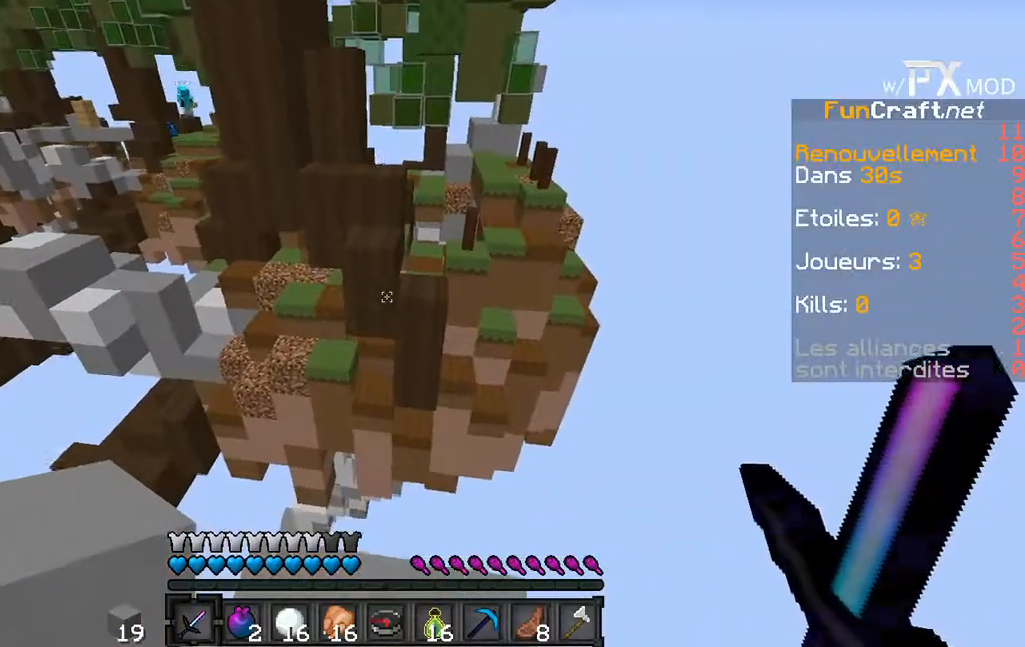
{"keys": ["d", "s"], "events": [[433, "w", "up"], [500, "d", "down"], [500, "s", "down"]]}
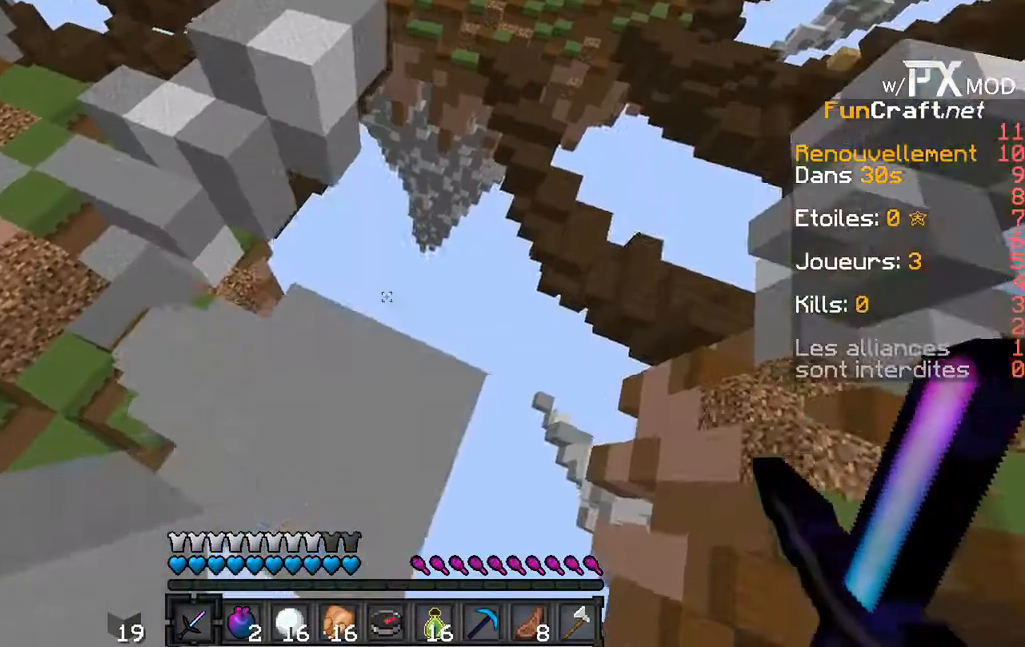
{"keys": ["d", "s"], "events": []}
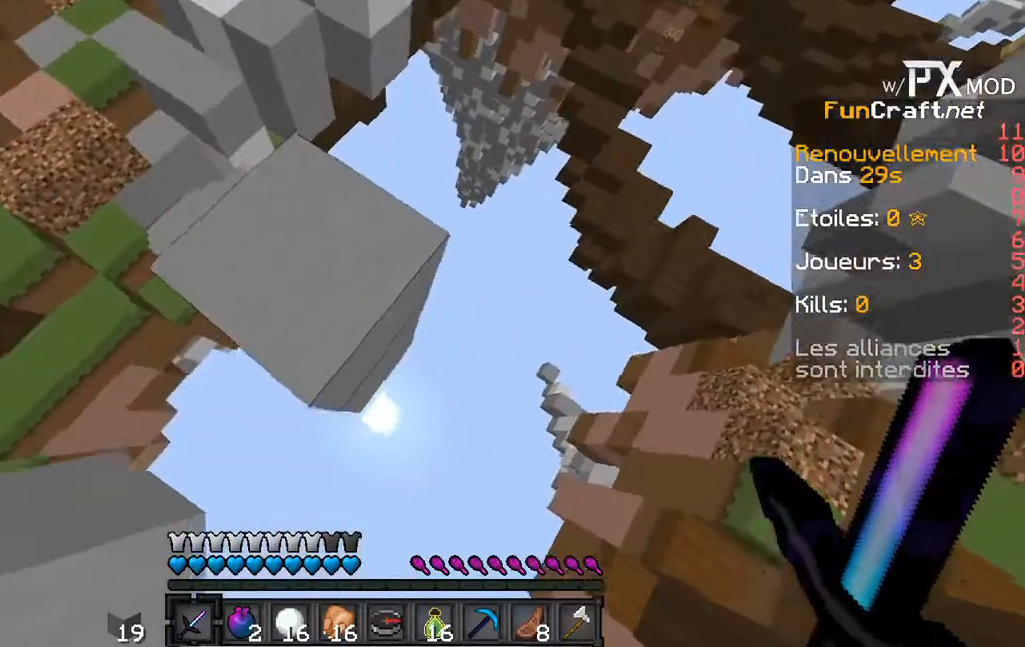
{"keys": [], "events": [[133, "d", "up"], [300, "s", "up"]]}
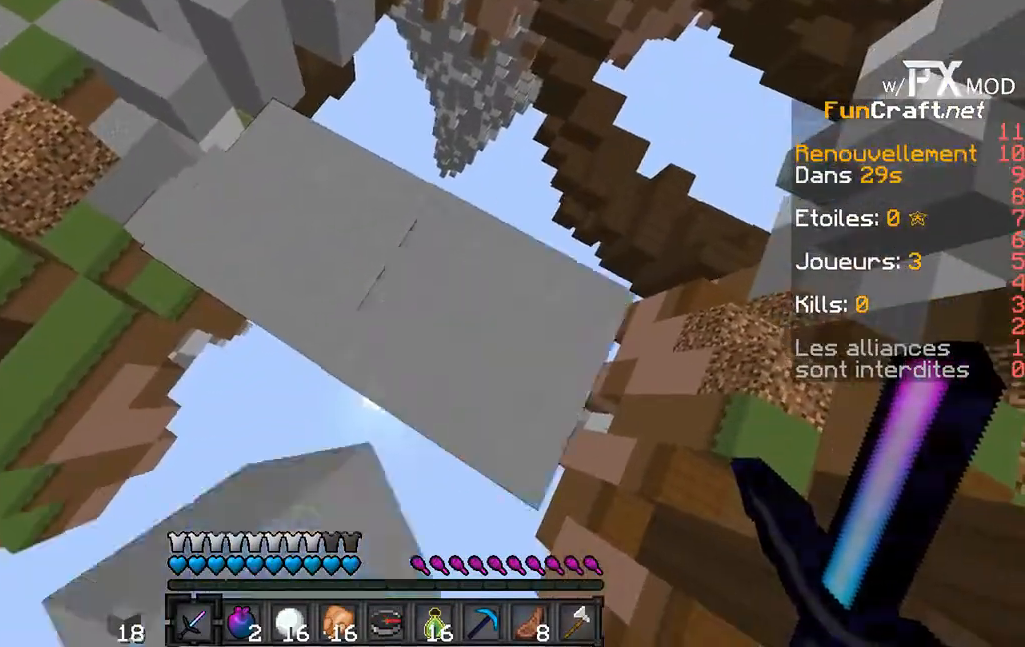
{"keys": ["d", "s"], "events": [[67, "s", "down"], [133, "d", "down"]]}
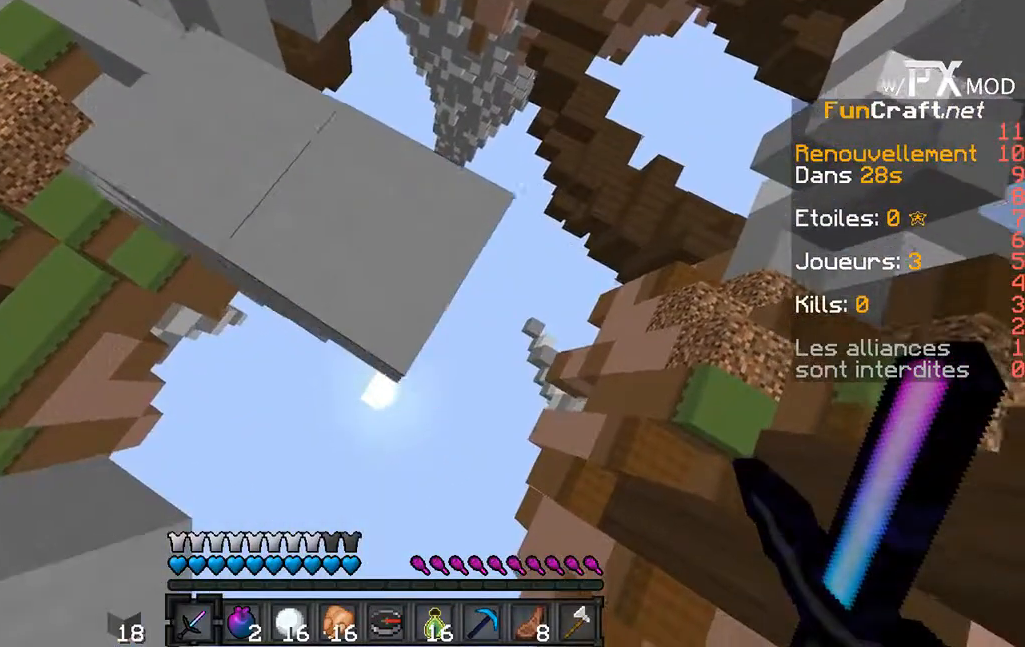
{"keys": ["d", "s"], "events": []}
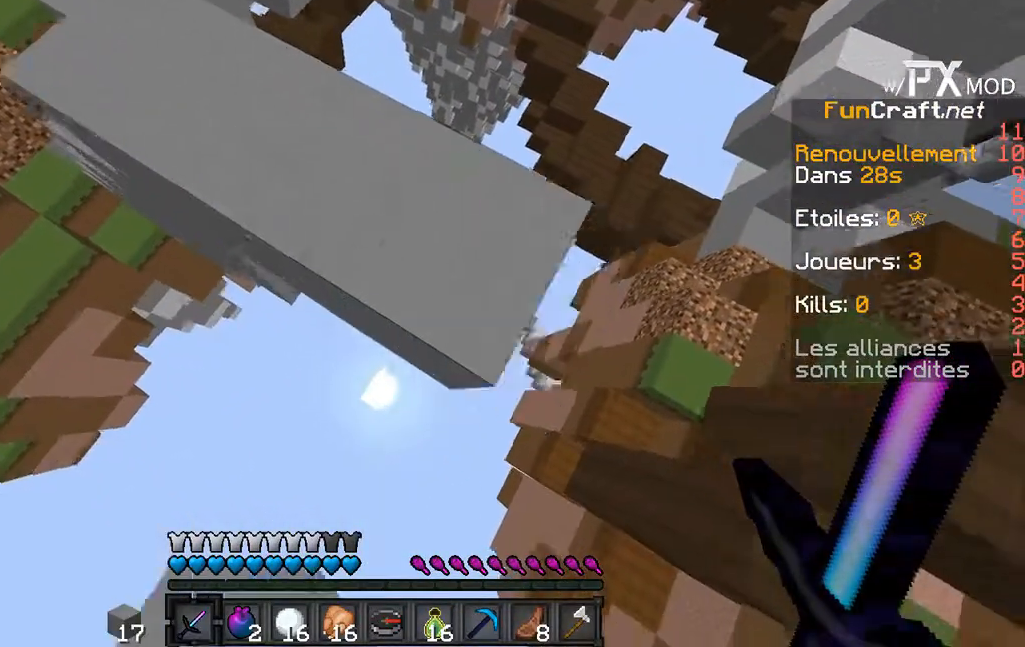
{"keys": ["d", "s"], "events": []}